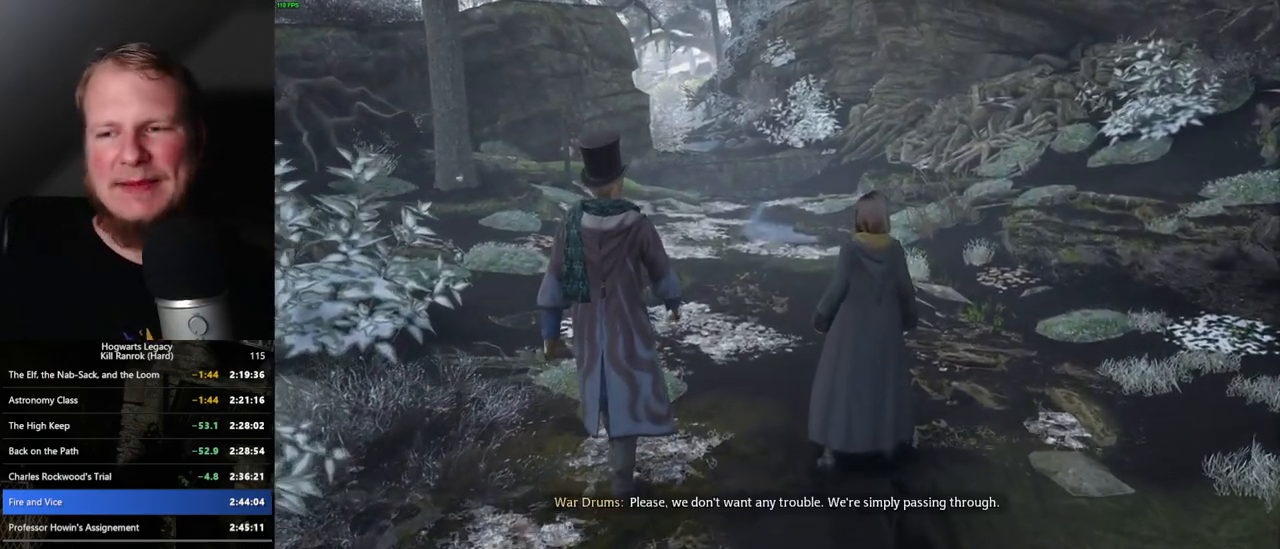
Gameplay with keyboard and mouse; each line is a JSON object with the keys and mouse buttons held at the frame after it. "events" lists presses ("down") and releases ("up") of ".", "/", "0", "1", "2", "3", "4", "5", "6", "7", "8", "9", "a", "alt_l", "alt_r", "b", "backslash", "backspace", "c", "caps_lock", "comma", "ctrl_l", "ctrl_r", "d", "e", "equals", "escape", "f", "f1", "f10", "f11", "f12", "f2", "f3", "f4", "f5", "f6", "f7", "f8", "f9", "g", "h", "i", "j", "k", "l", "lbracket", "m", "minus", "n", "o", "p", "q", "quote", "r", "rbracket", "return", "s", "semicolon", "shift_l", "shift_r", "space", "super", "super_r", "t", "tab", "tilde", "u", "v", "w", "x", "y", "z", "mouse_left", "mouse_wheel", "mouse_right", "mouse_mb4" and "mouse_mb5" between this image and that frame as [ms after this image, input, new state], when the widget could be followed in between. "mouse_left", "mouse_wheel", "mouse_right", "mouse_mb4", "mouse_mb5" = the "left", "wheel", "right", "mb4", "mb5" buttons of the "mouse" list. No other keys are recorded. "wheel" means that the mouse wheel is clicked or scrolled. Mouse movement is not recorded.
{"keys": ["w"], "mouse": [], "events": []}
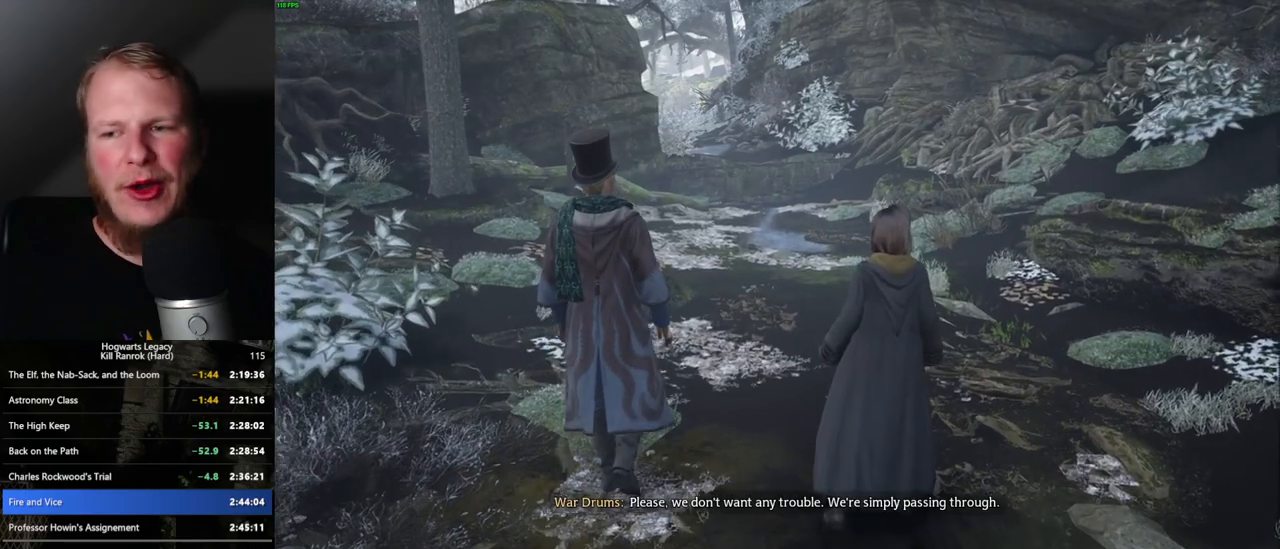
{"keys": ["w"], "mouse": [], "events": []}
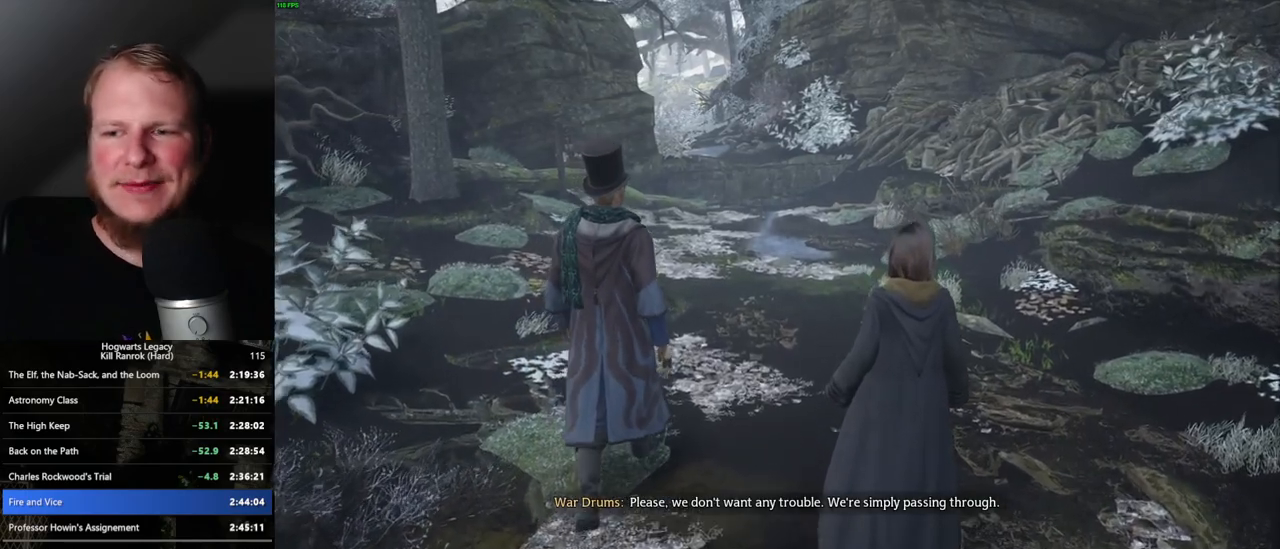
{"keys": ["w"], "mouse": [], "events": []}
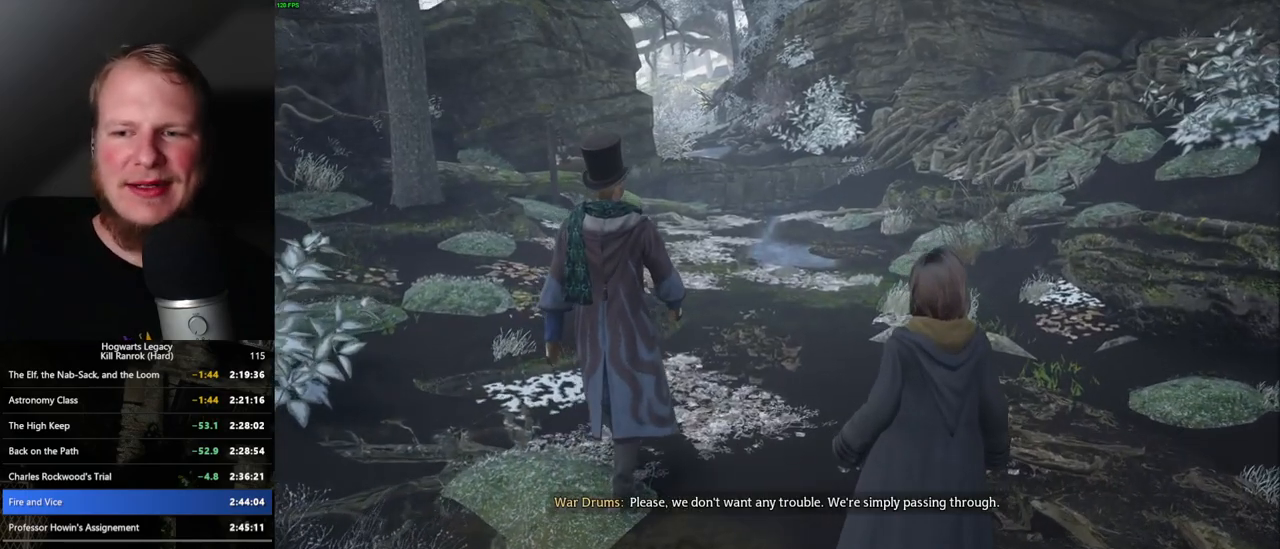
{"keys": ["w"], "mouse": [], "events": []}
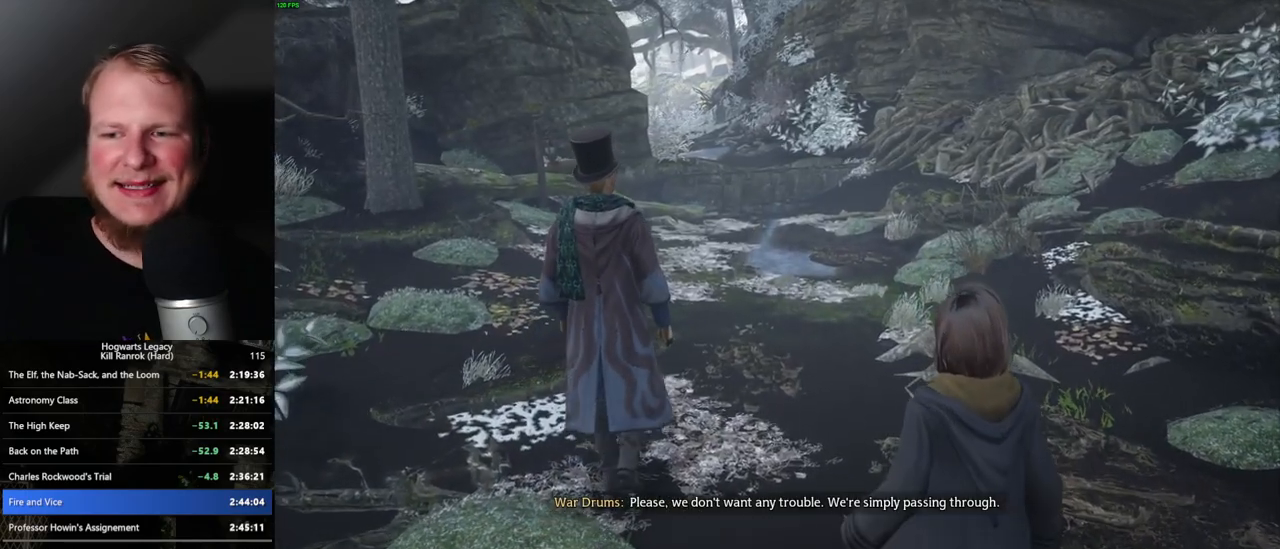
{"keys": ["w"], "mouse": [], "events": []}
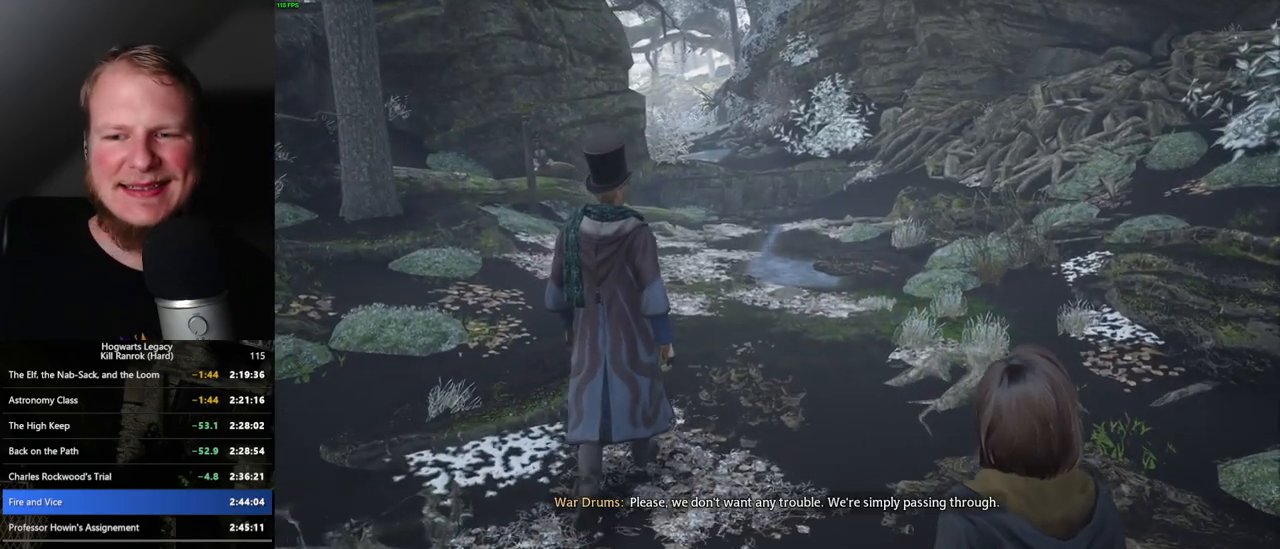
{"keys": ["w"], "mouse": [], "events": []}
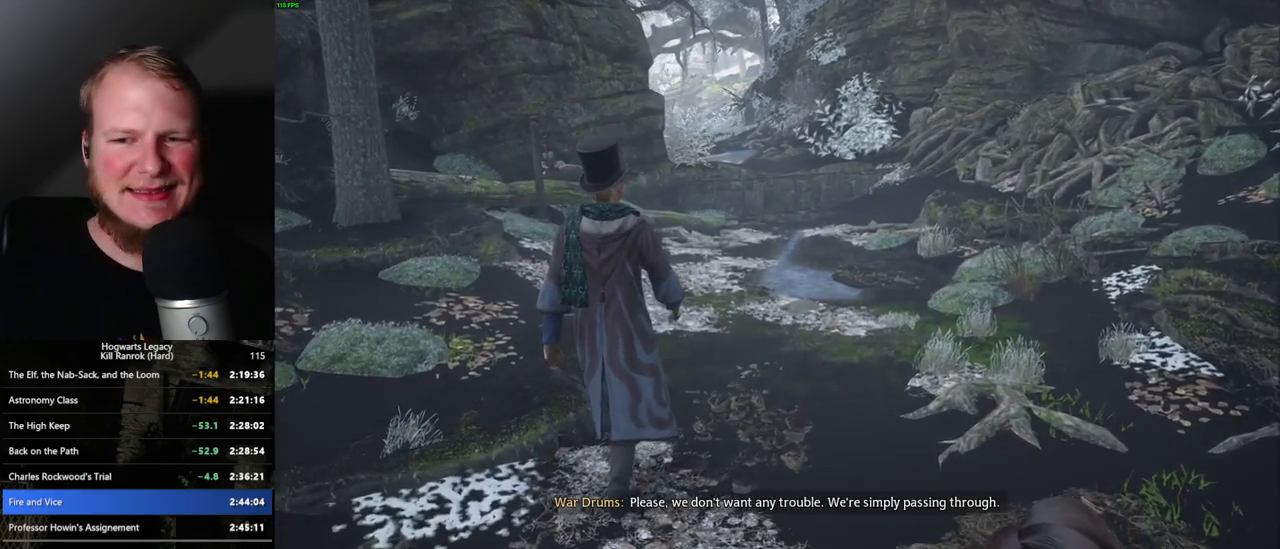
{"keys": ["w"], "mouse": [], "events": []}
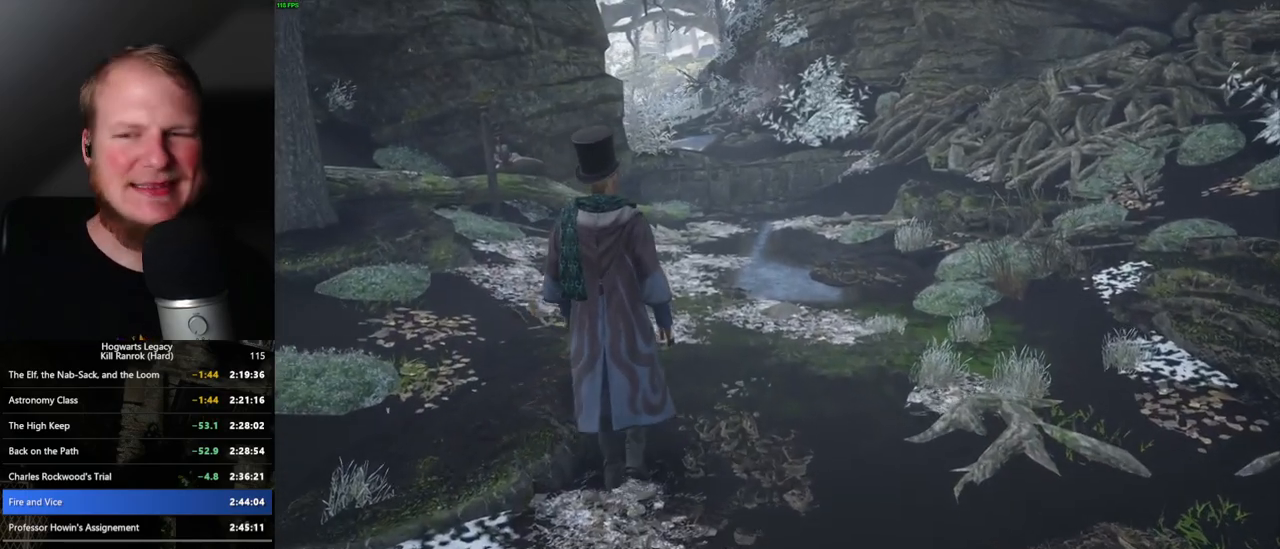
{"keys": ["w"], "mouse": [], "events": []}
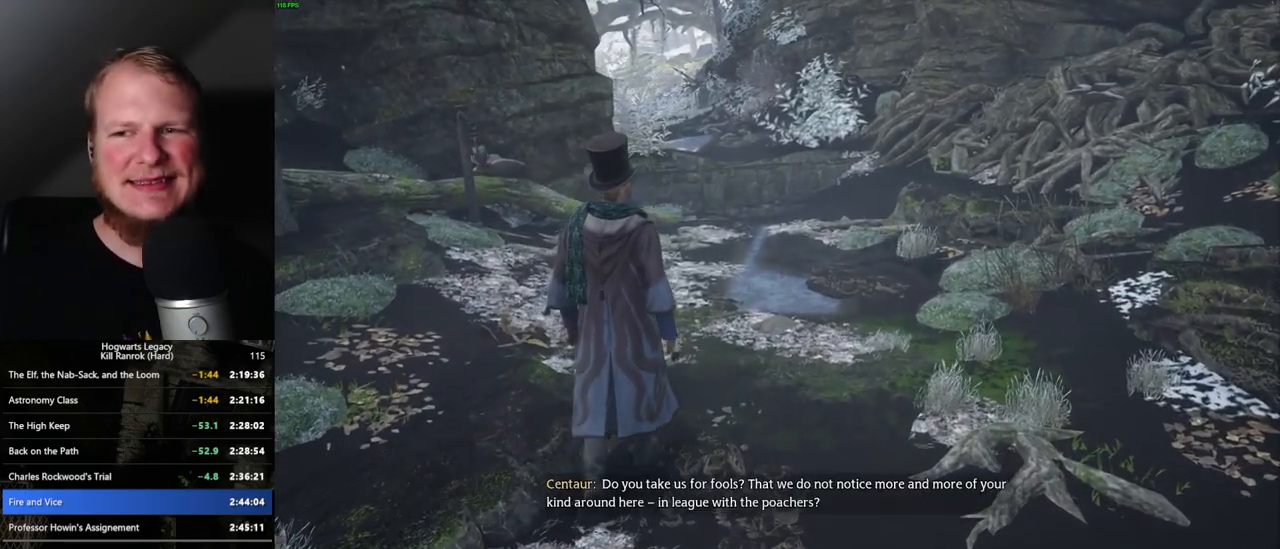
{"keys": ["w"], "mouse": [], "events": []}
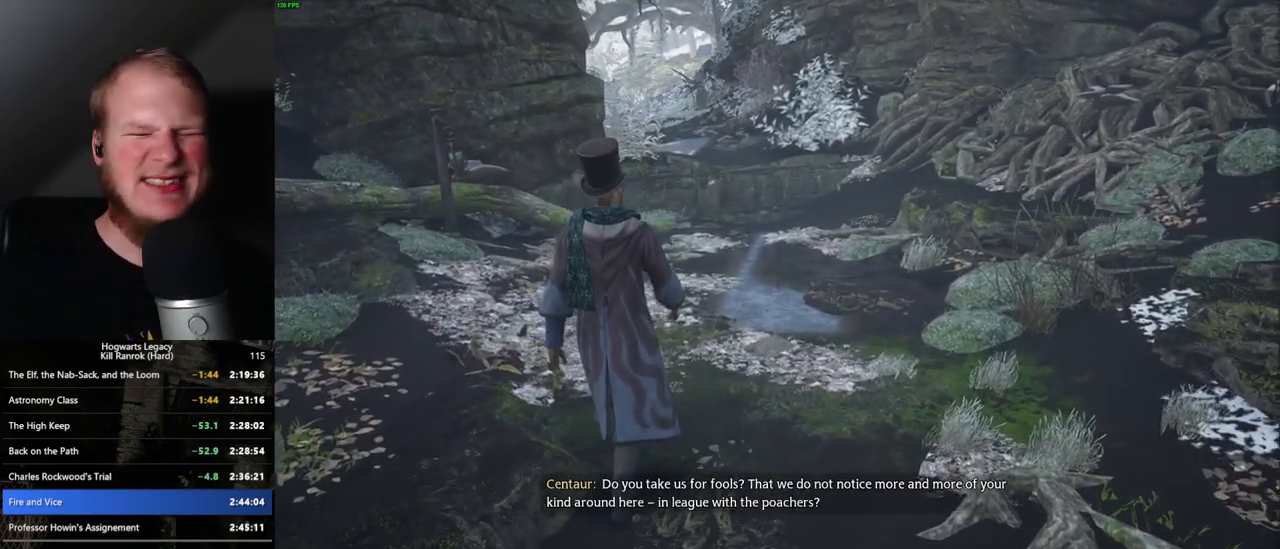
{"keys": ["w"], "mouse": [], "events": []}
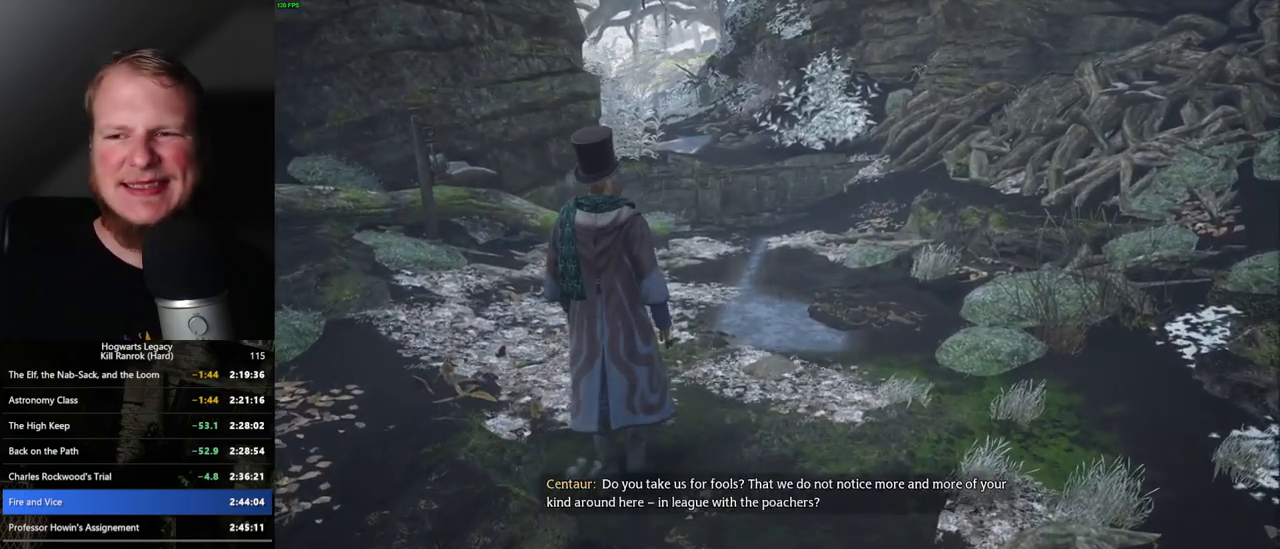
{"keys": ["w"], "mouse": [], "events": []}
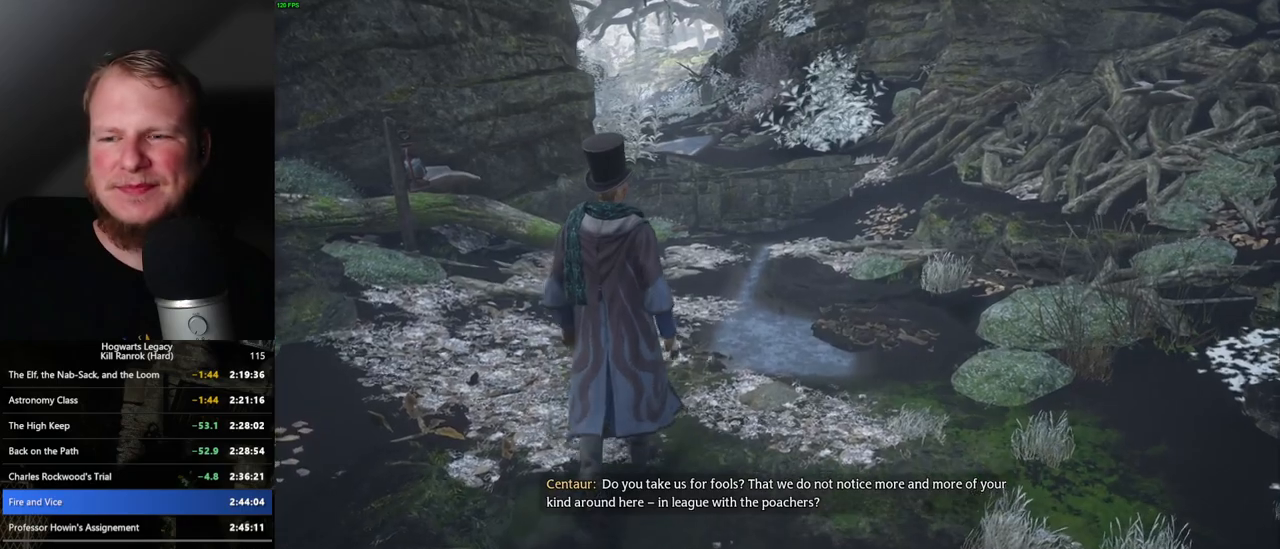
{"keys": ["w"], "mouse": [], "events": []}
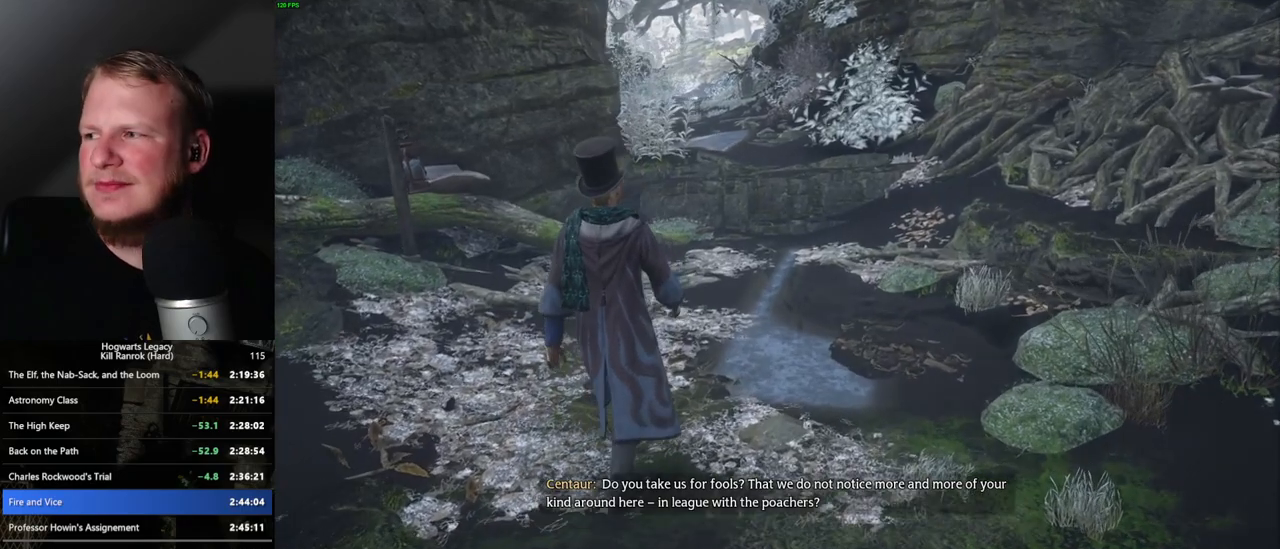
{"keys": ["w"], "mouse": [], "events": []}
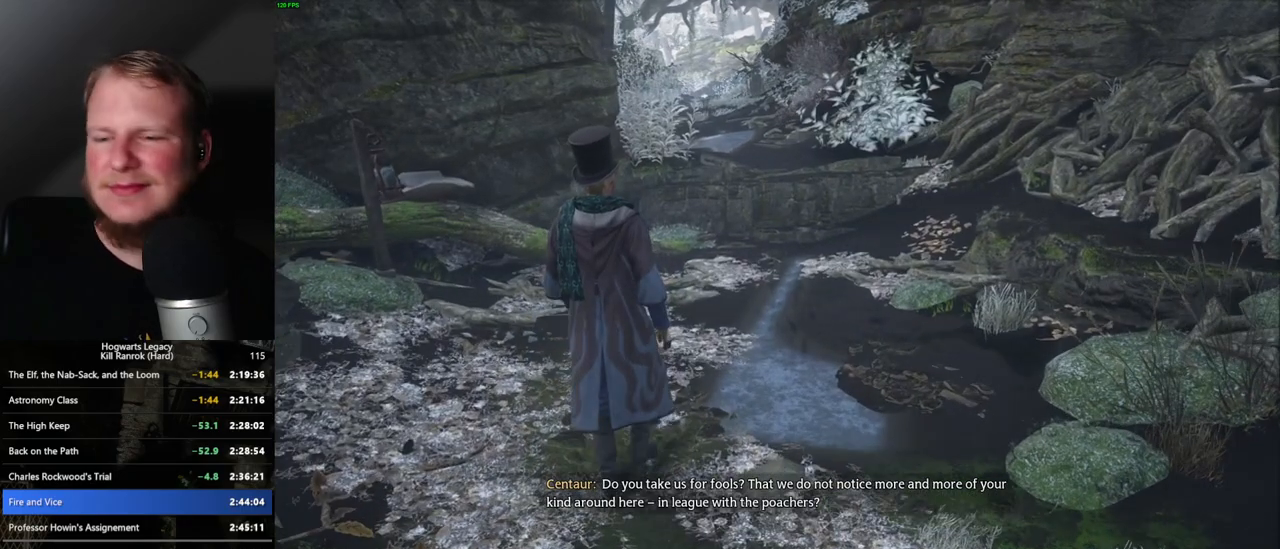
{"keys": ["w"], "mouse": [], "events": []}
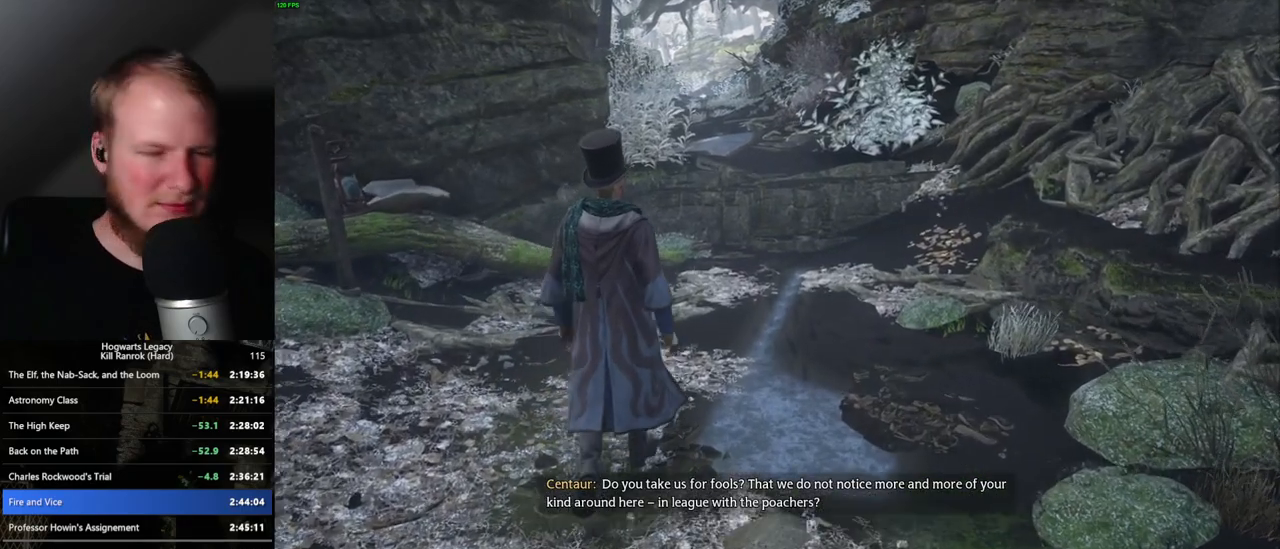
{"keys": ["w"], "mouse": [], "events": []}
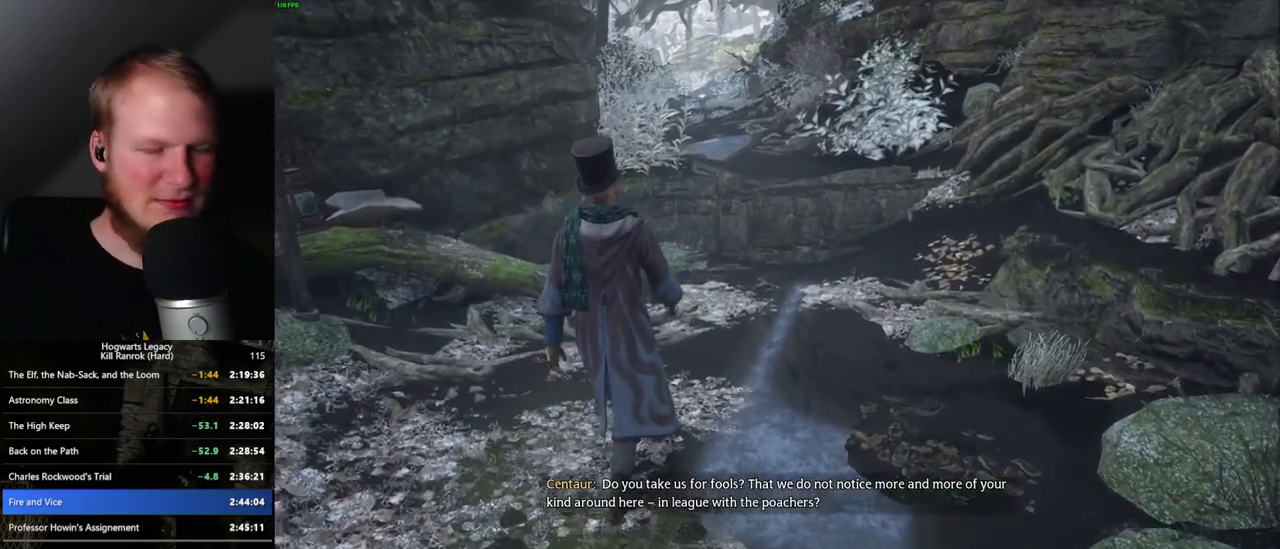
{"keys": ["w"], "mouse": [], "events": []}
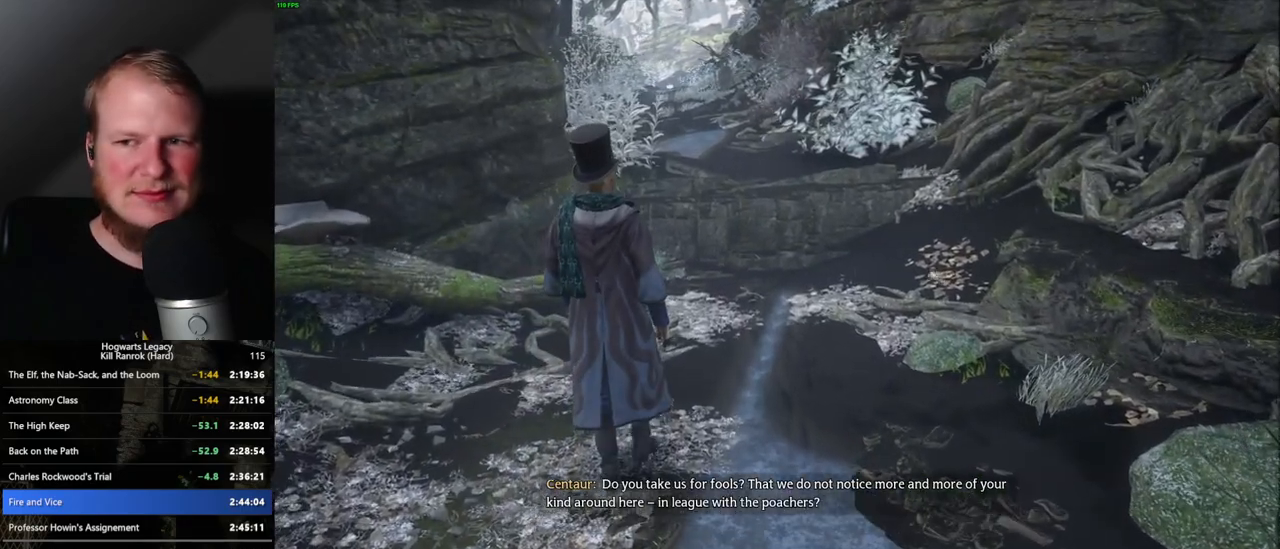
{"keys": ["w"], "mouse": [], "events": []}
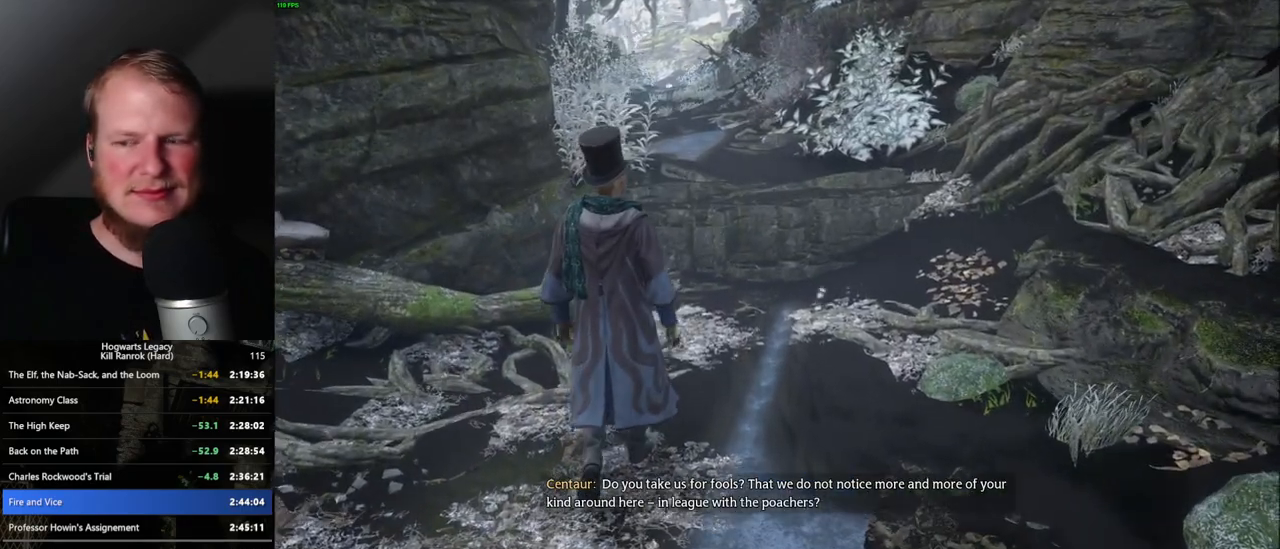
{"keys": ["w"], "mouse": [], "events": []}
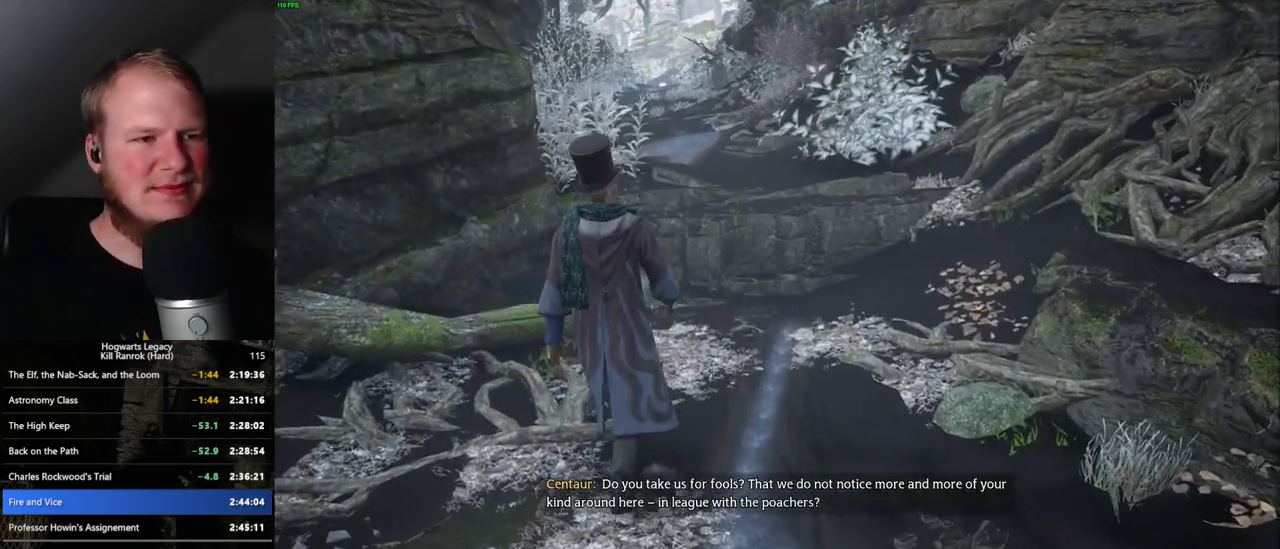
{"keys": ["w"], "mouse": [], "events": []}
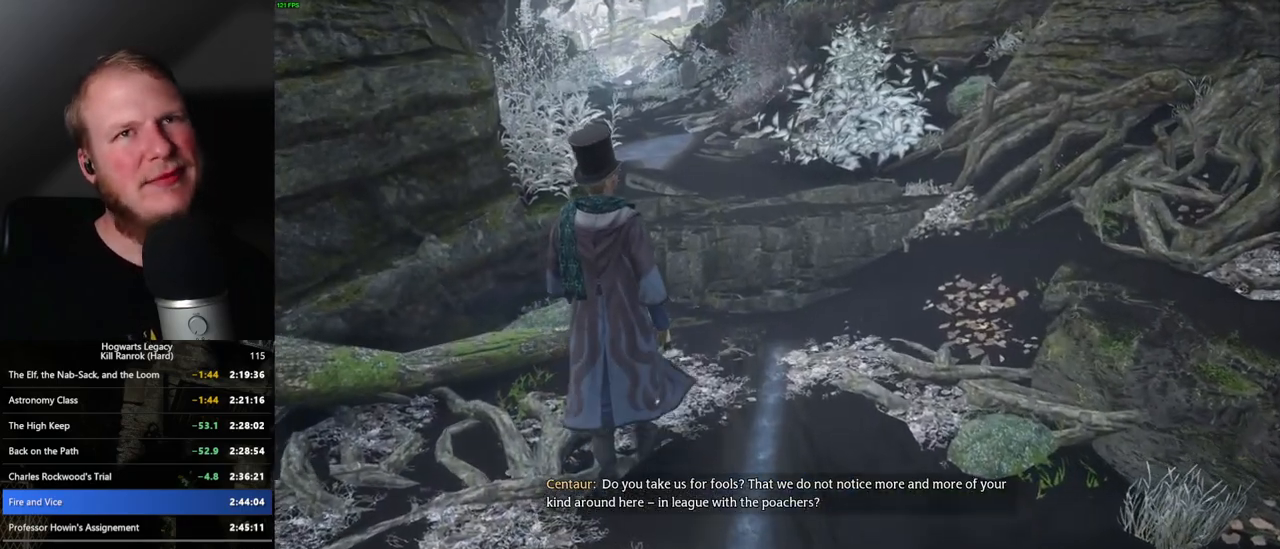
{"keys": ["w"], "mouse": [], "events": []}
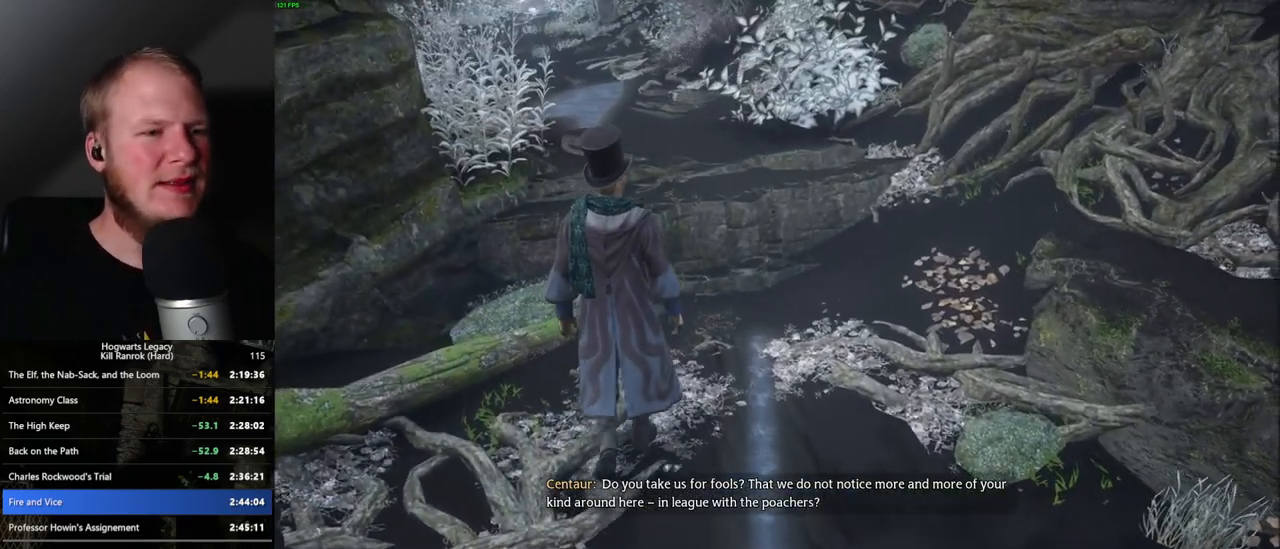
{"keys": ["w"], "mouse": [], "events": []}
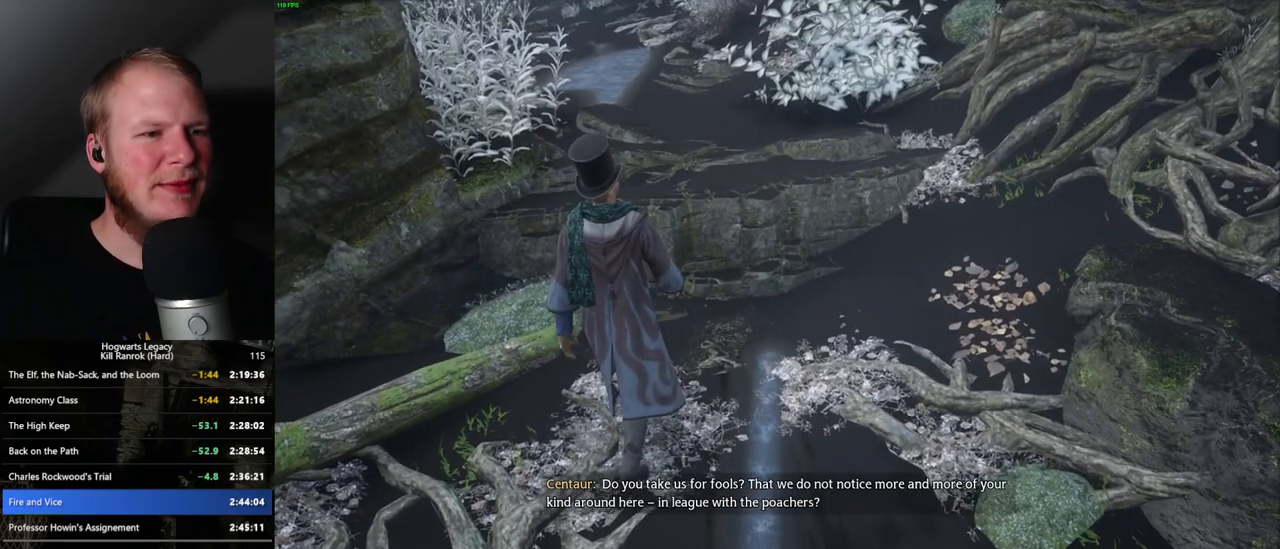
{"keys": ["w"], "mouse": [], "events": []}
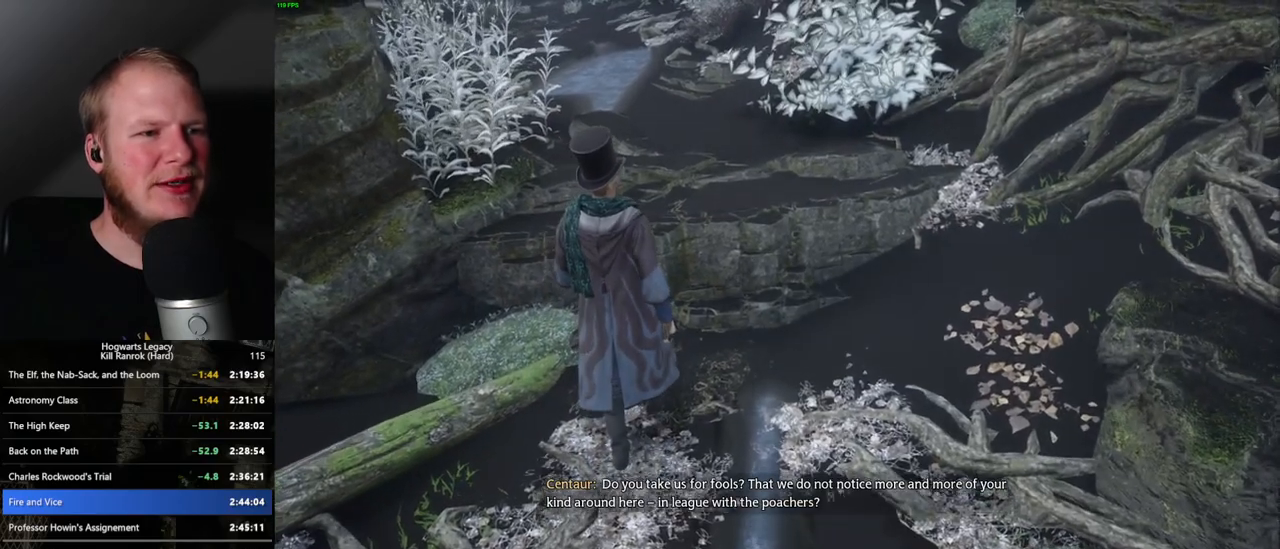
{"keys": ["w"], "mouse": [], "events": [[350, "mouse_mb5", "down"], [483, "mouse_mb5", "up"]]}
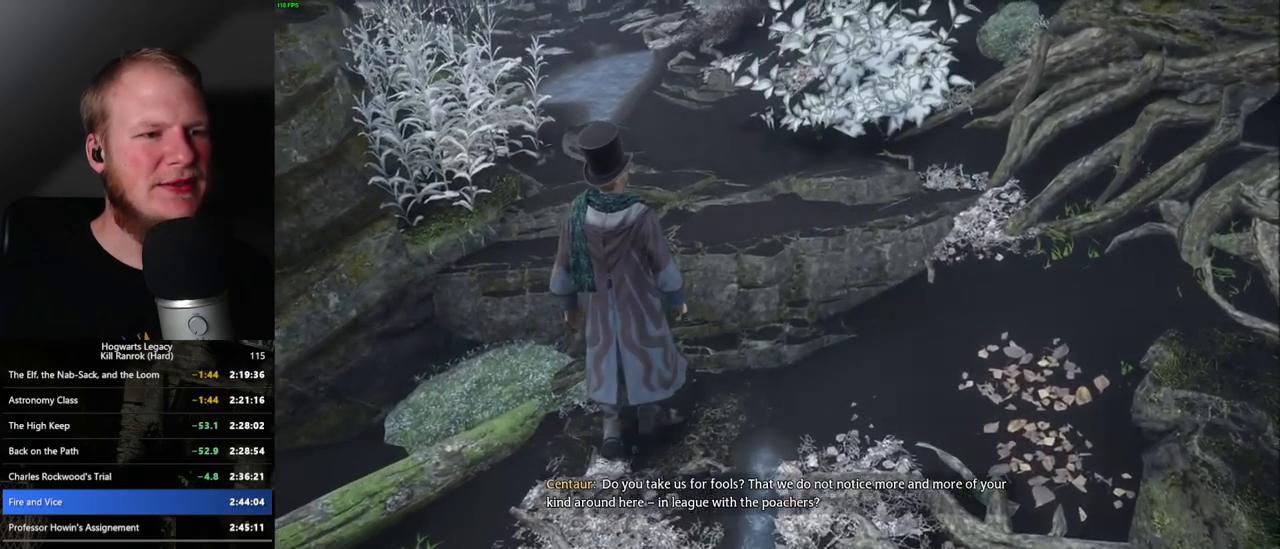
{"keys": ["w"], "mouse": ["mb5"], "events": [[467, "mouse_mb5", "down"]]}
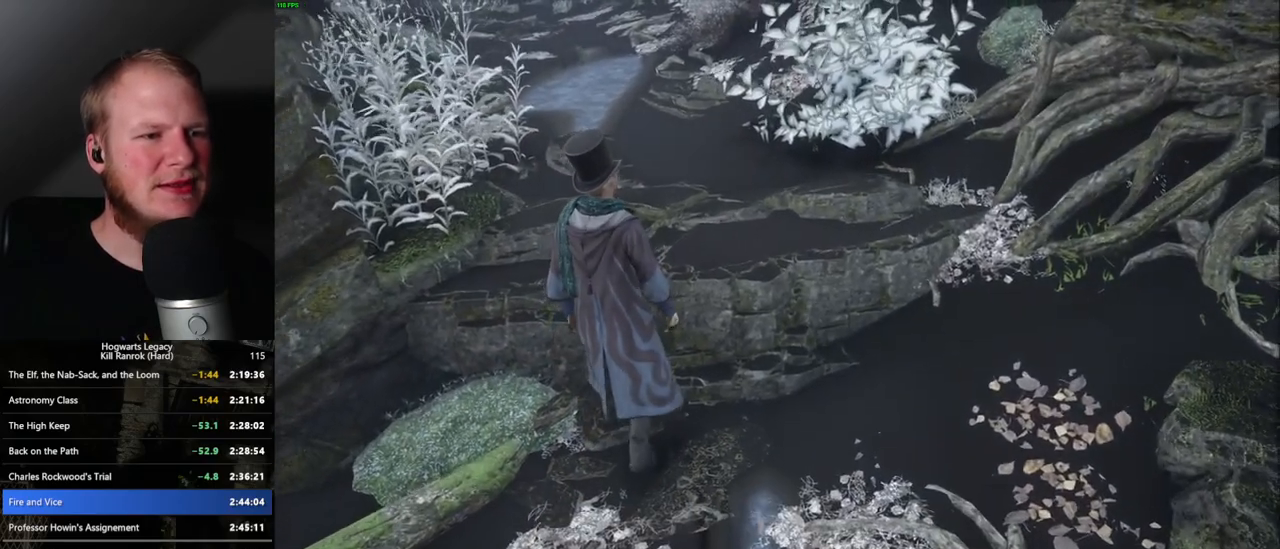
{"keys": ["w"], "mouse": [], "events": [[50, "mouse_mb5", "up"], [333, "d", "down"], [433, "d", "up"]]}
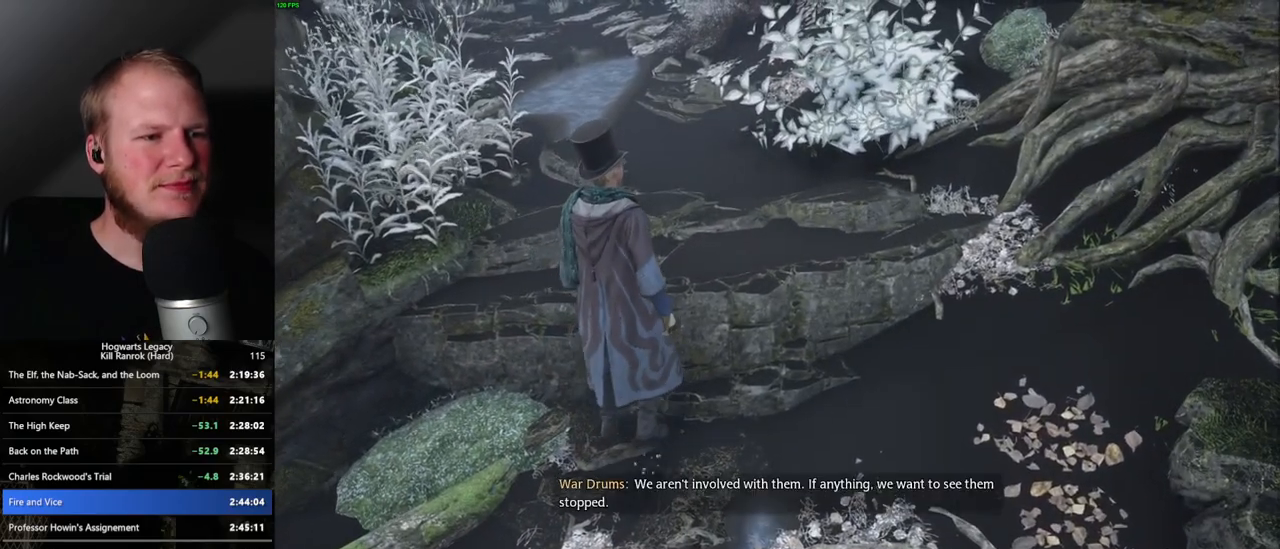
{"keys": [], "mouse": [], "events": [[317, "w", "up"]]}